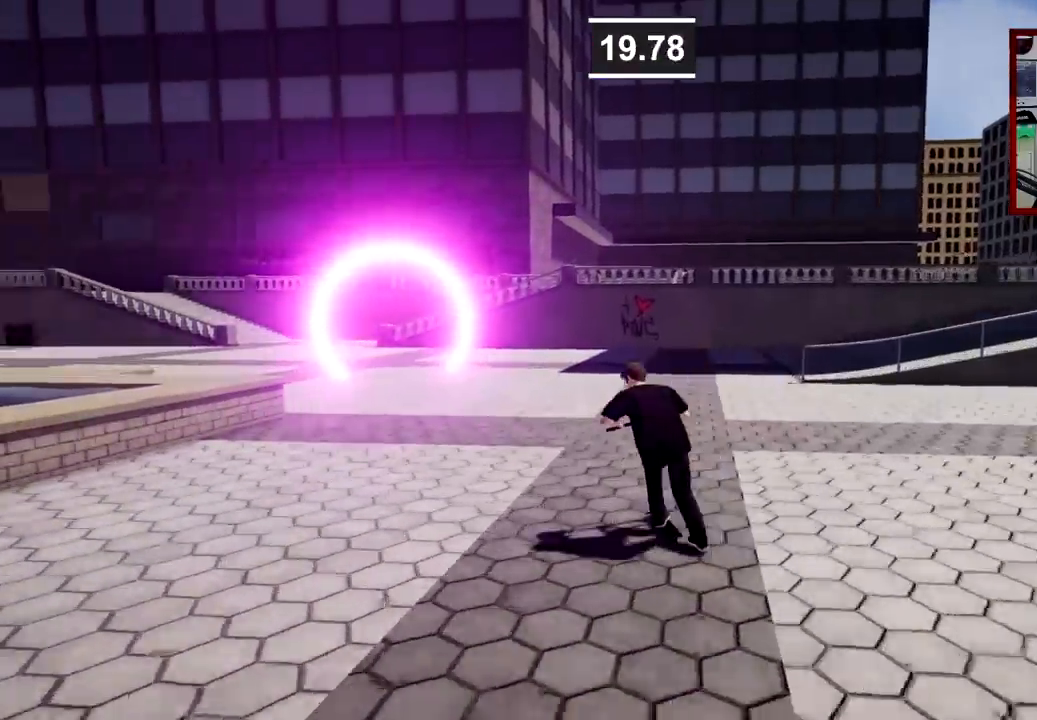
Gameplay with a controller (Xbox layout); each line is a JSON object with the inputs held at the frame after it. "events" lists button and stick changes between this image and that frame as [ms after this image, input, new state], when the widget could be followed in between.
{"buttons": ["A"], "left_stick": "center", "right_stick": "center", "events": [[217, "left_stick", "left"], [417, "left_stick", "center"]]}
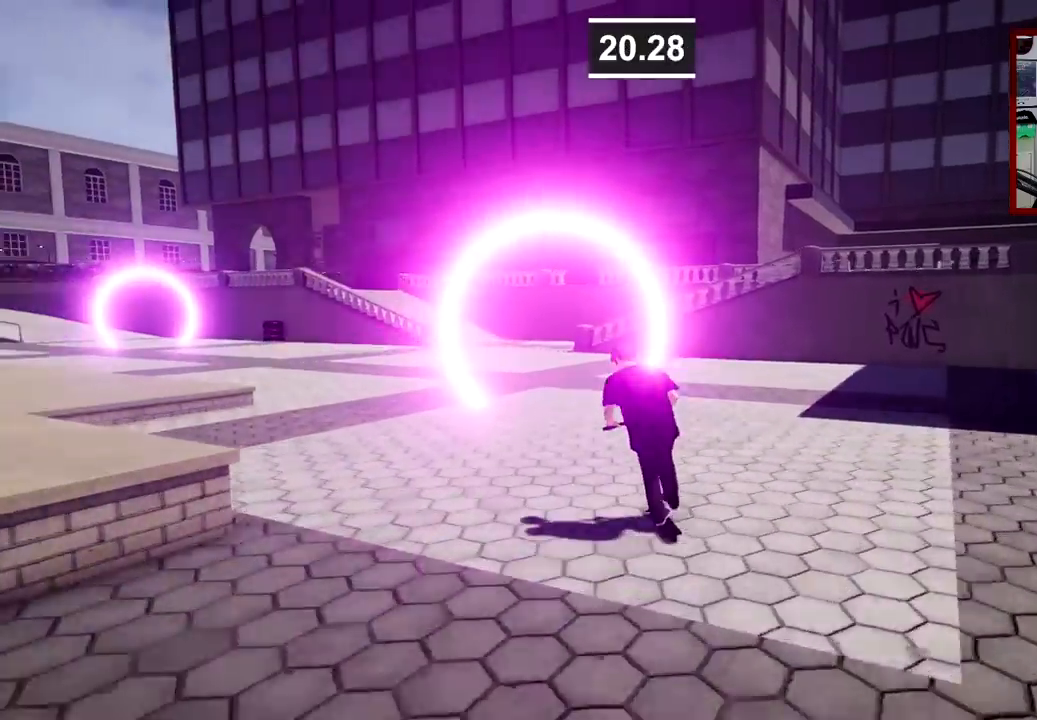
{"buttons": ["A"], "left_stick": "center", "right_stick": "center", "events": [[233, "left_stick", "left"], [467, "left_stick", "center"]]}
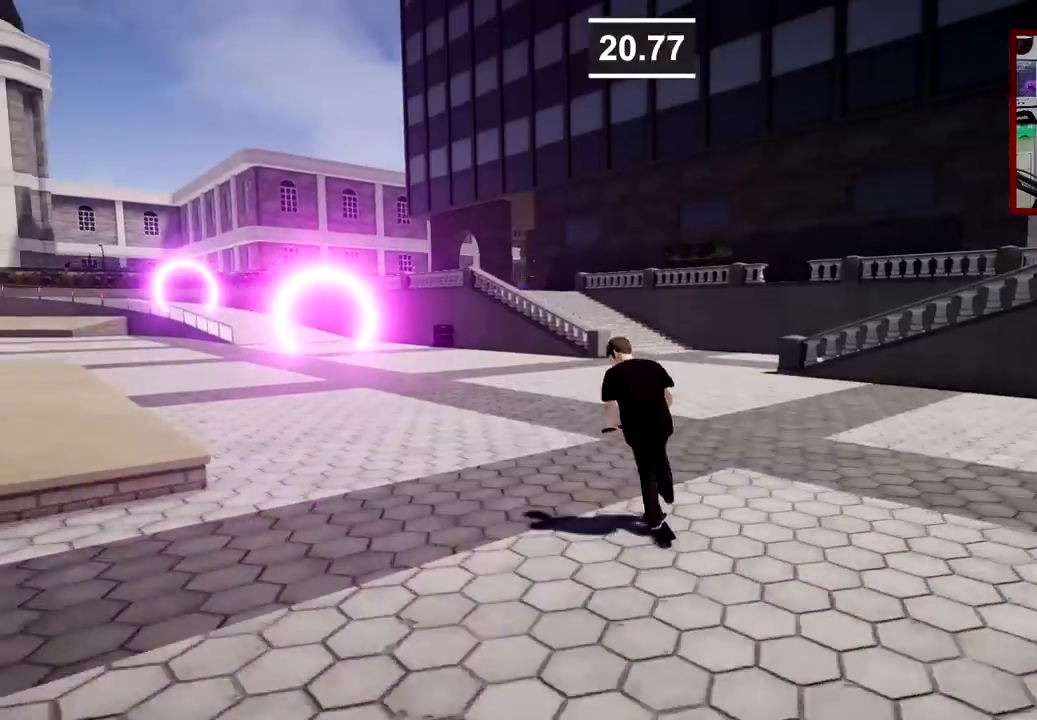
{"buttons": ["A"], "left_stick": "center", "right_stick": "center", "events": [[167, "left_stick", "left"], [317, "left_stick", "center"]]}
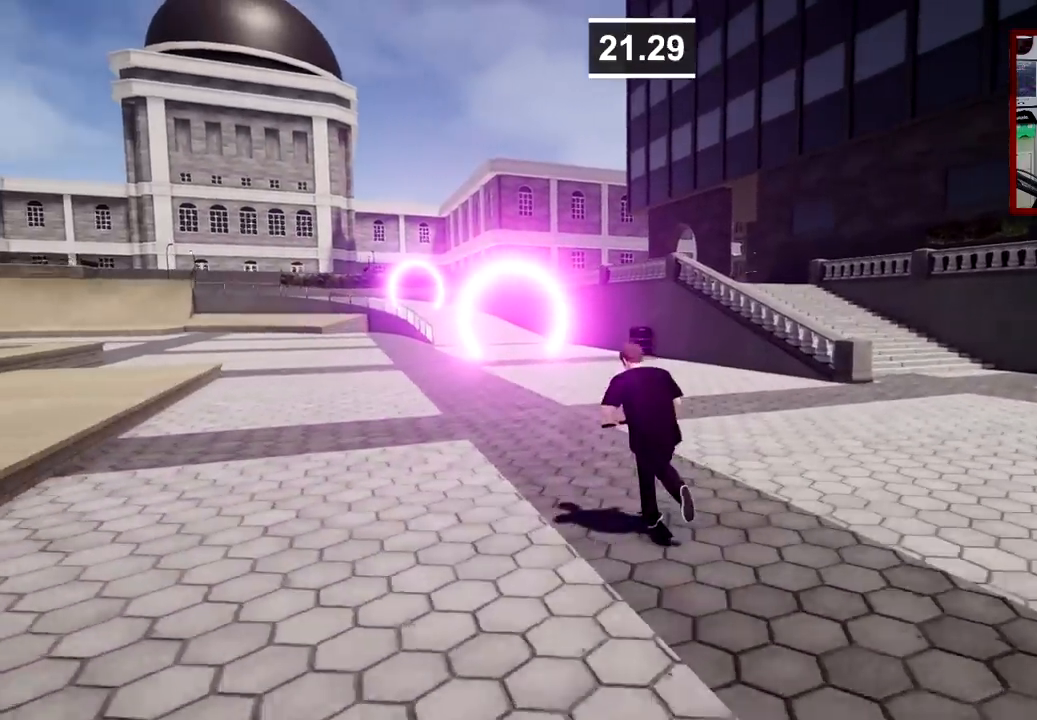
{"buttons": ["A"], "left_stick": "center", "right_stick": "center", "events": [[283, "left_stick", "right"], [417, "left_stick", "center"]]}
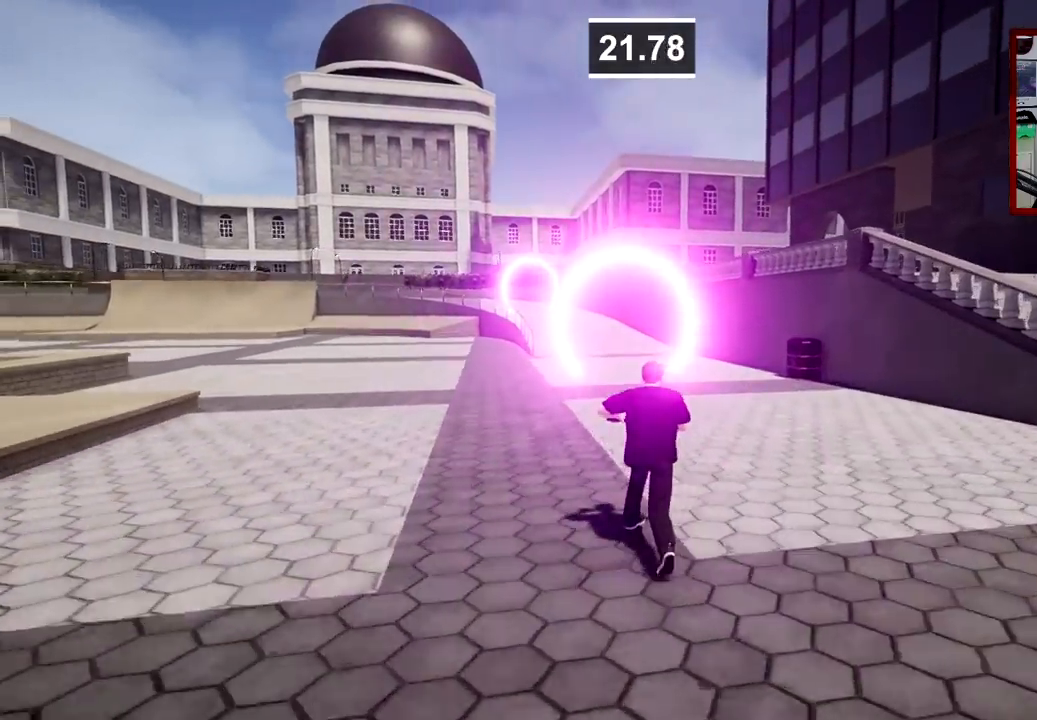
{"buttons": ["A"], "left_stick": "center", "right_stick": "center", "events": [[317, "left_stick", "left"], [451, "left_stick", "center"]]}
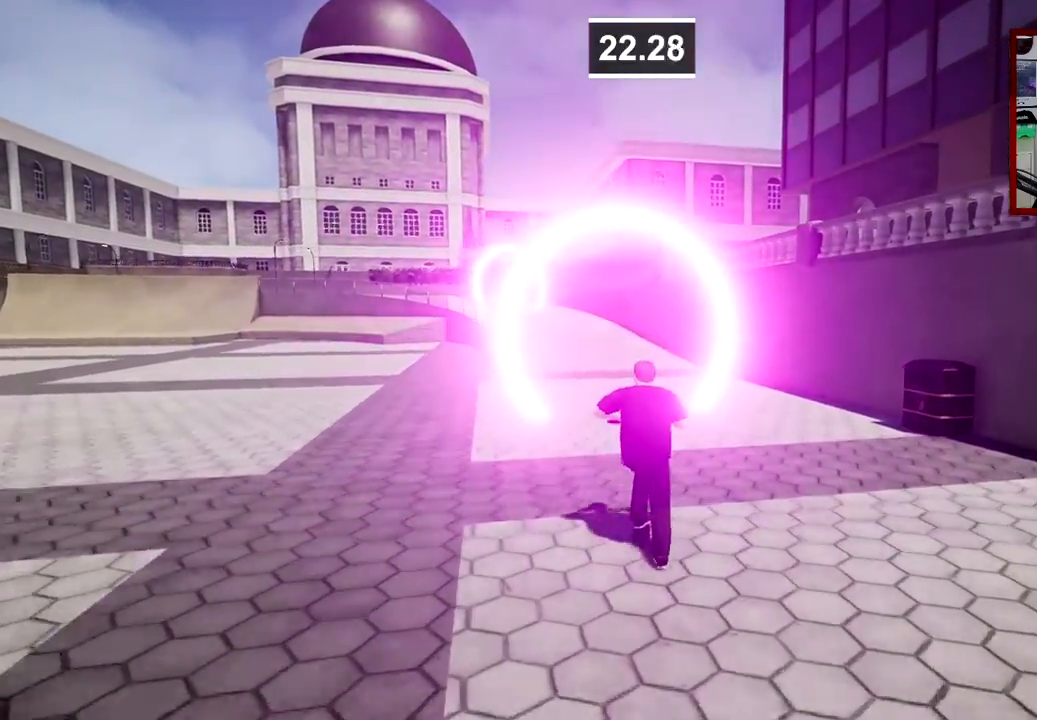
{"buttons": ["A"], "left_stick": "center", "right_stick": "center", "events": [[100, "left_stick", "left"], [267, "left_stick", "center"]]}
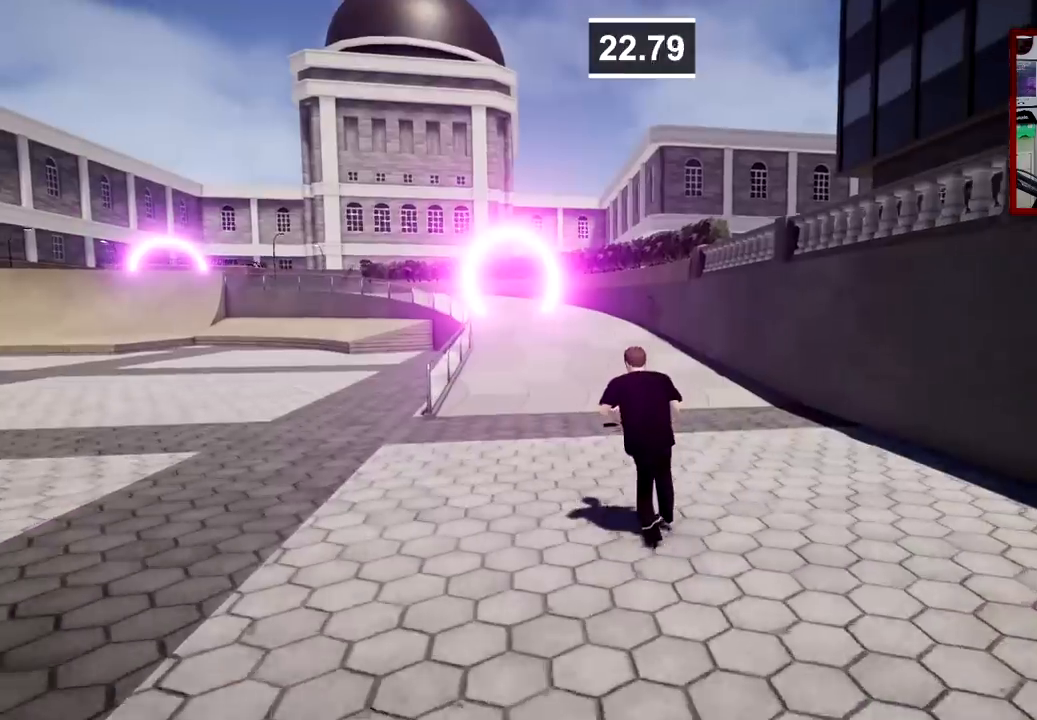
{"buttons": ["A"], "left_stick": "left", "right_stick": "center", "events": [[384, "left_stick", "left"]]}
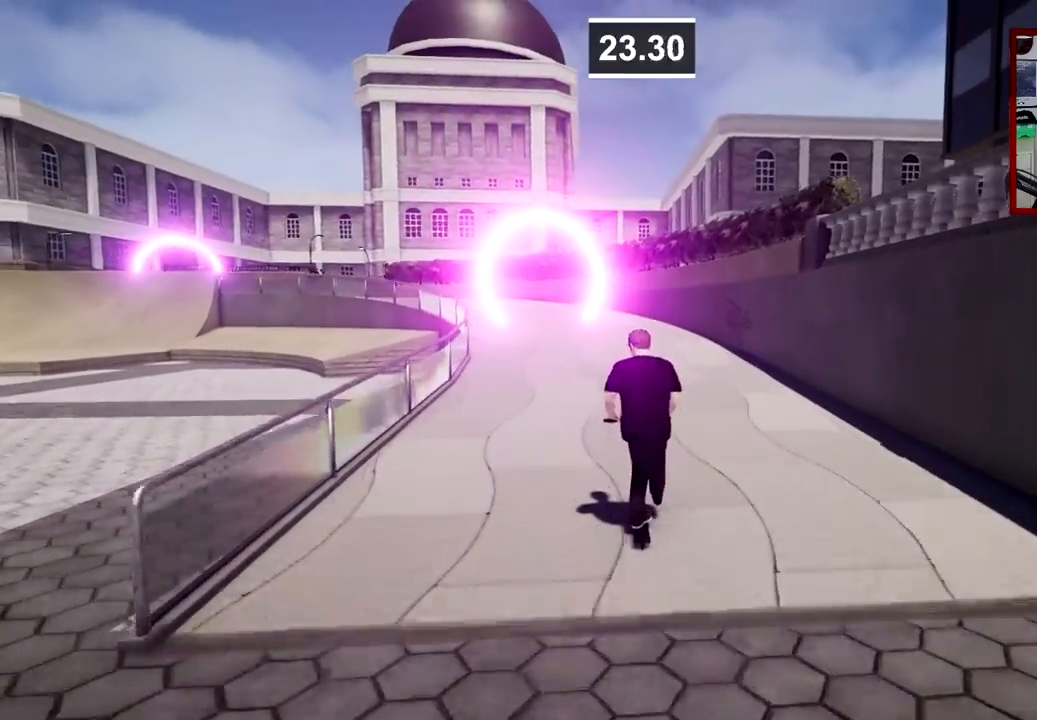
{"buttons": ["A"], "left_stick": "left", "right_stick": "center", "events": [[33, "left_stick", "center"], [350, "left_stick", "left"]]}
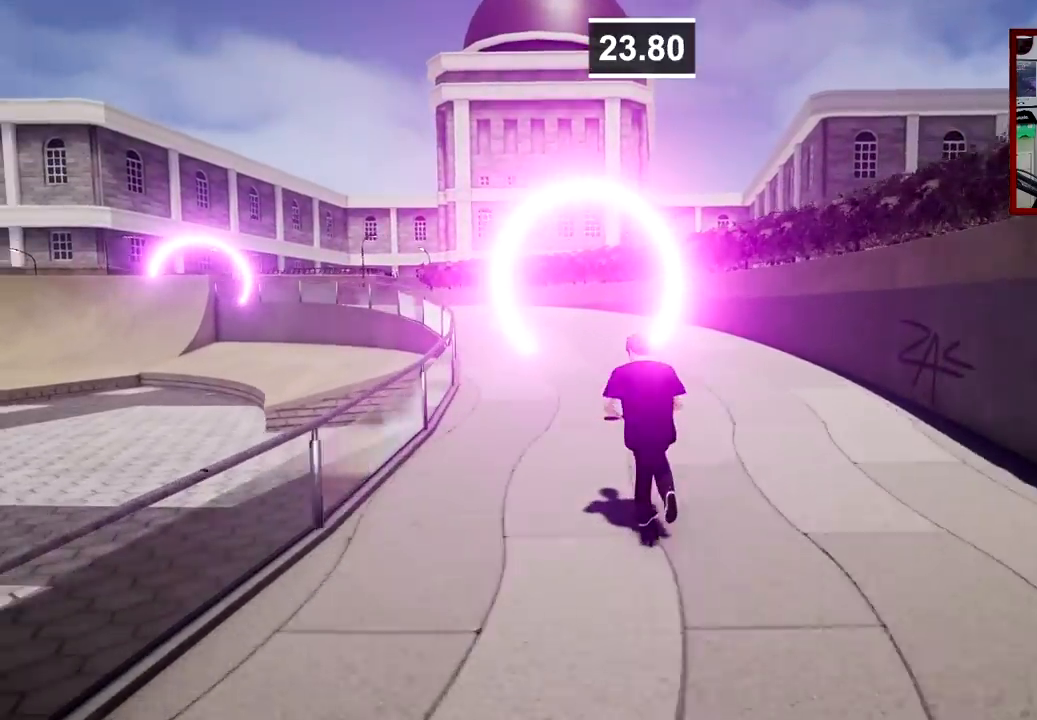
{"buttons": ["A"], "left_stick": "left", "right_stick": "center", "events": [[67, "left_stick", "center"], [417, "left_stick", "left"]]}
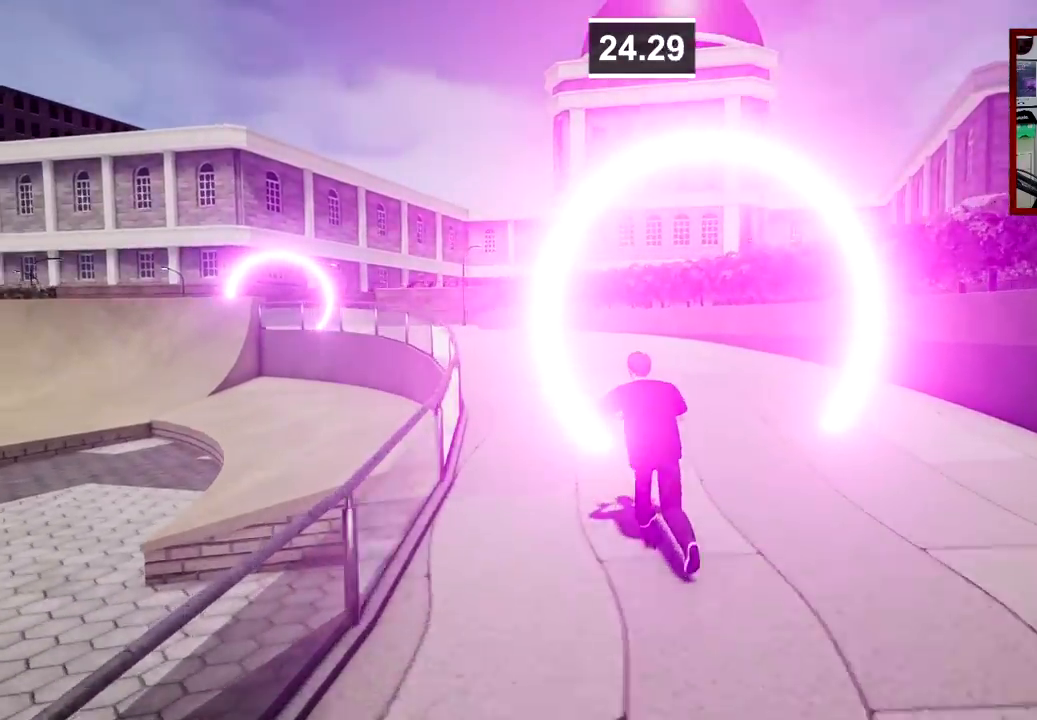
{"buttons": ["A"], "left_stick": "right", "right_stick": "center", "events": [[167, "left_stick", "center"], [417, "left_stick", "right"]]}
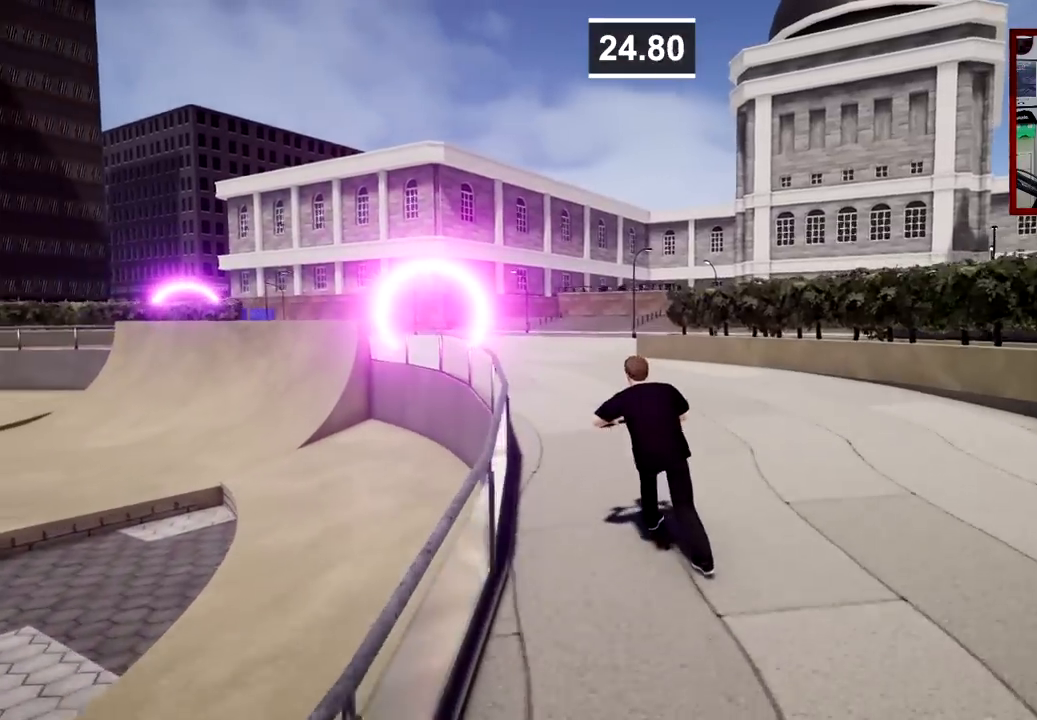
{"buttons": ["A"], "left_stick": "center", "right_stick": "center", "events": [[34, "left_stick", "center"], [134, "left_stick", "left"], [284, "left_stick", "center"]]}
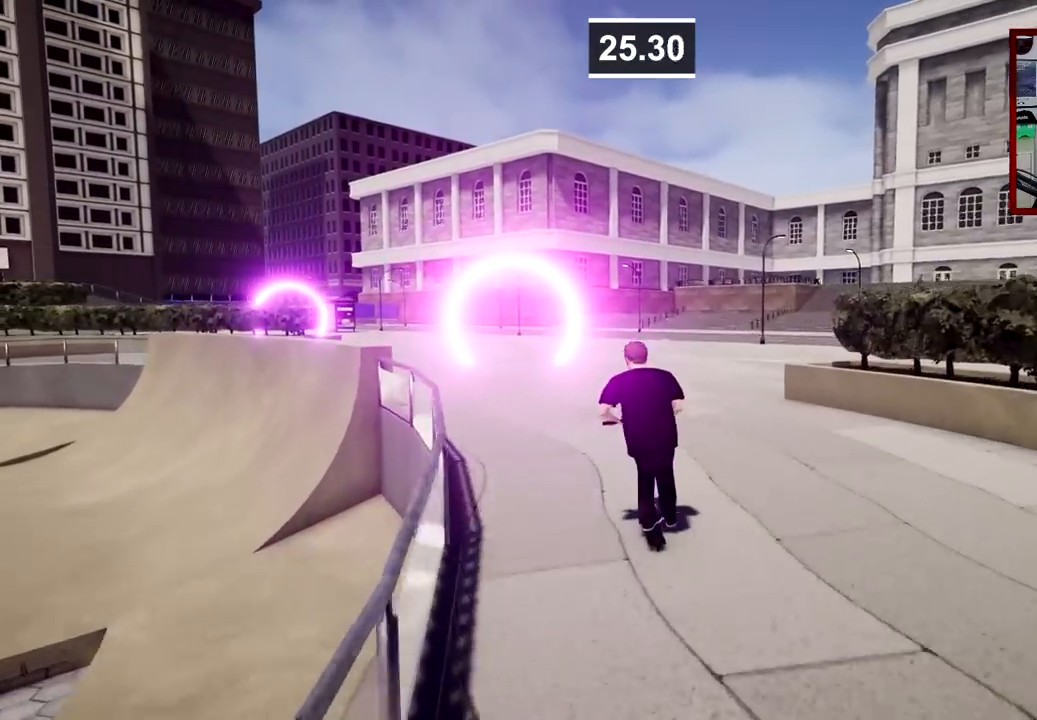
{"buttons": ["A"], "left_stick": "left", "right_stick": "center", "events": [[417, "left_stick", "left"]]}
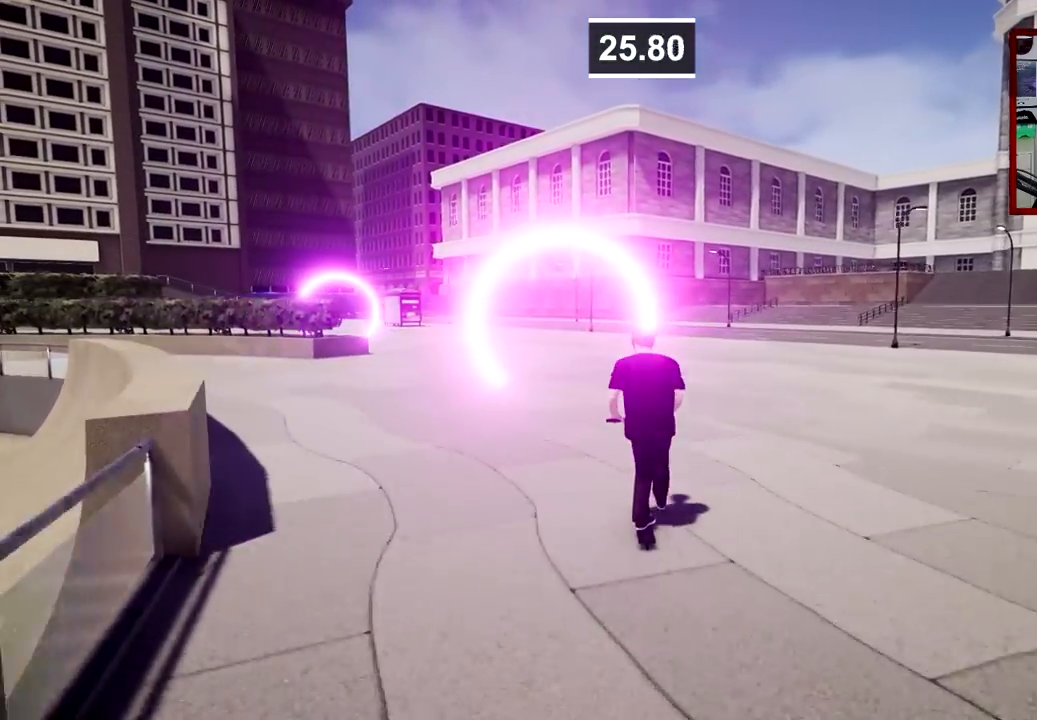
{"buttons": ["A"], "left_stick": "left", "right_stick": "center", "events": [[34, "left_stick", "center"], [501, "left_stick", "left"]]}
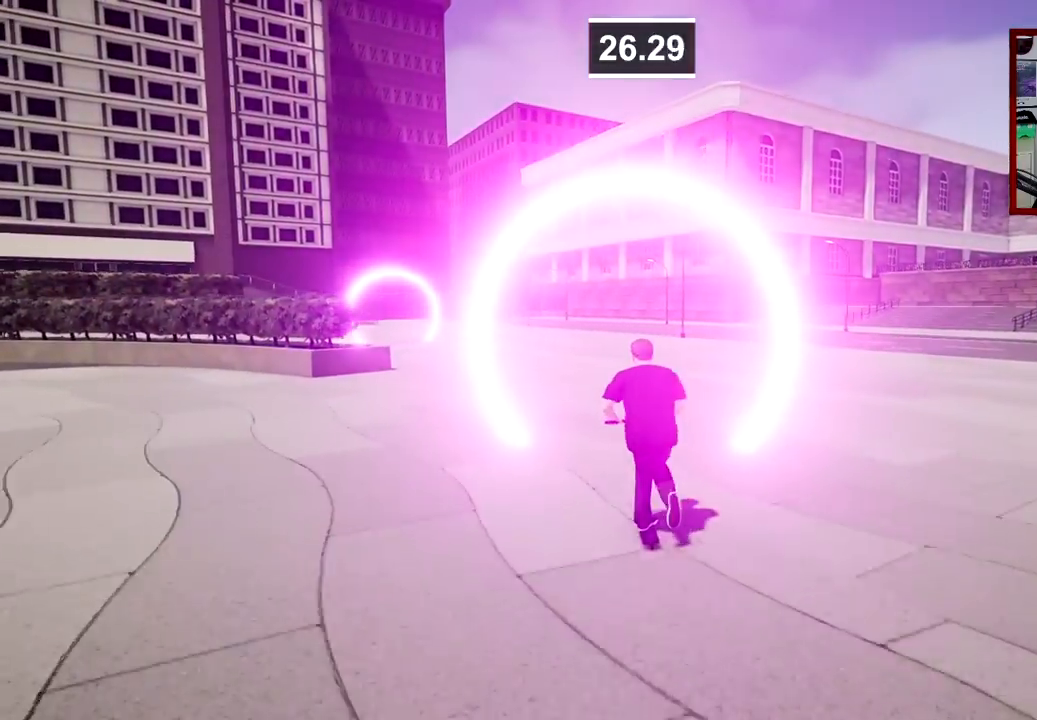
{"buttons": ["A"], "left_stick": "center", "right_stick": "center", "events": [[183, "left_stick", "center"]]}
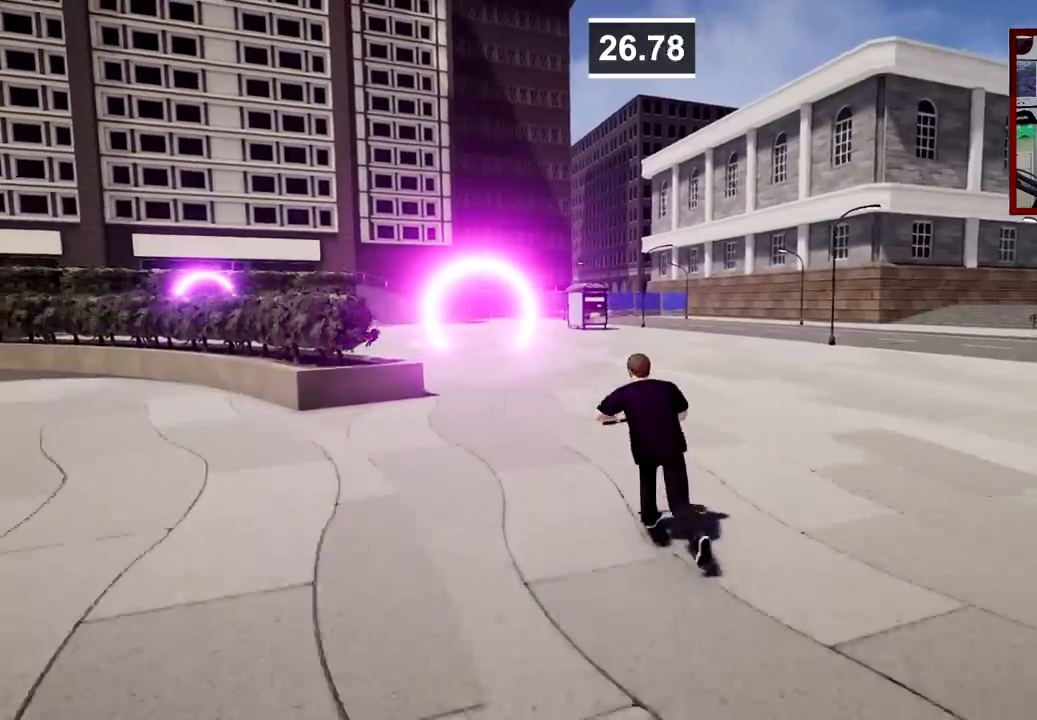
{"buttons": ["A"], "left_stick": "left", "right_stick": "center", "events": [[434, "left_stick", "left"]]}
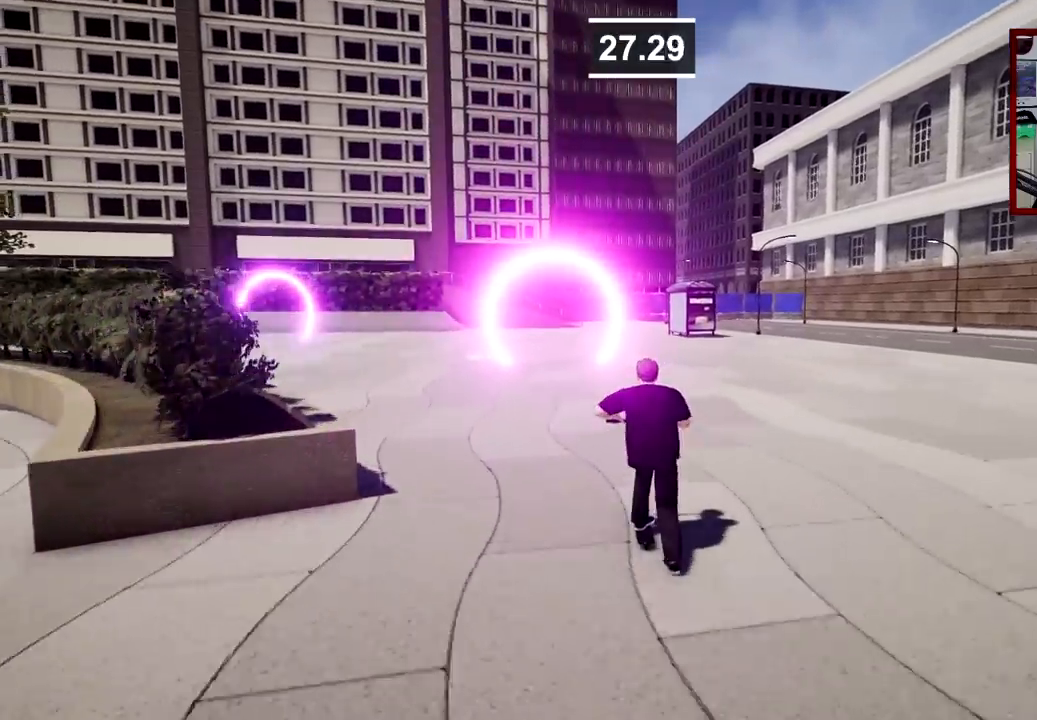
{"buttons": ["A"], "left_stick": "center", "right_stick": "center", "events": [[133, "left_stick", "center"]]}
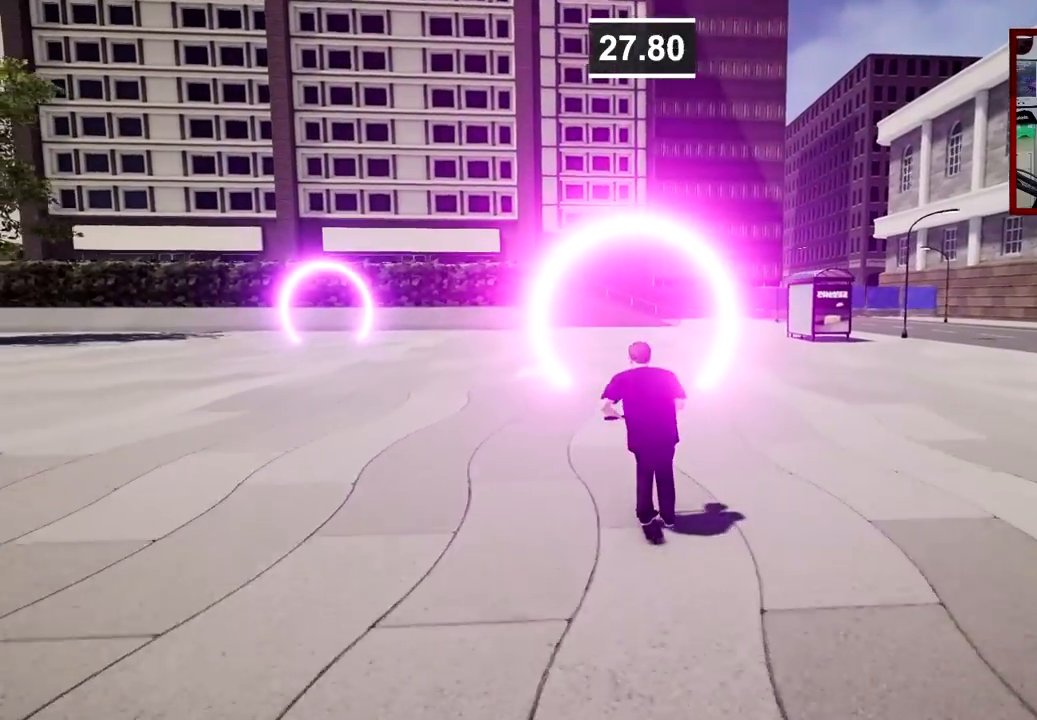
{"buttons": ["A"], "left_stick": "left", "right_stick": "center", "events": [[317, "left_stick", "left"]]}
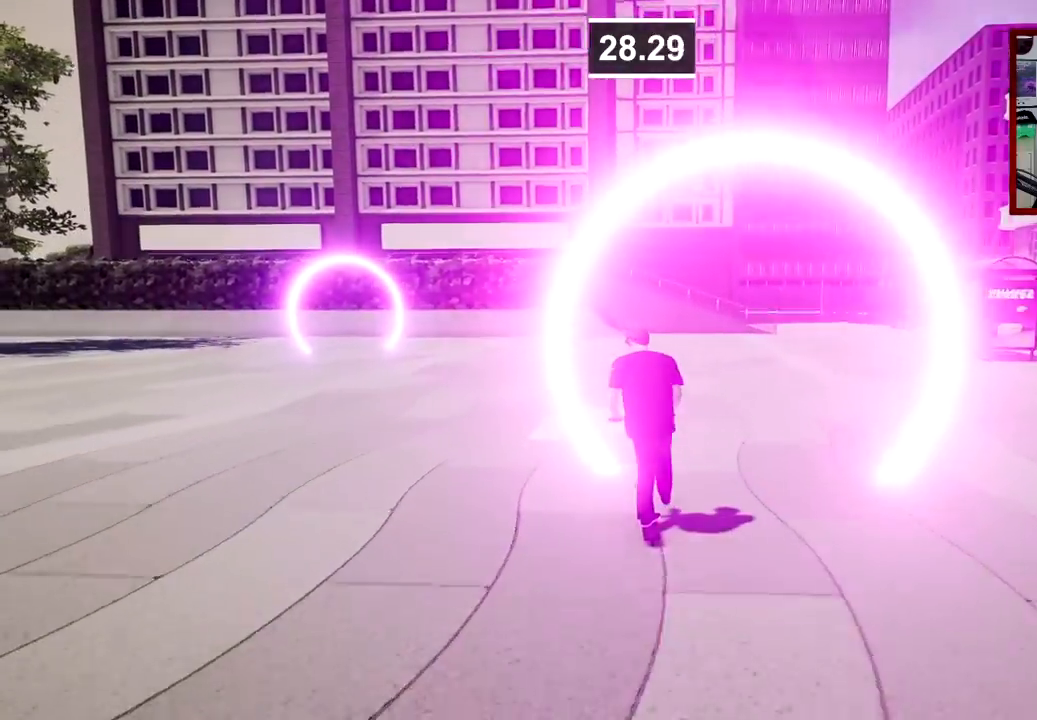
{"buttons": ["A"], "left_stick": "left", "right_stick": "center", "events": [[66, "left_stick", "center"], [383, "left_stick", "left"]]}
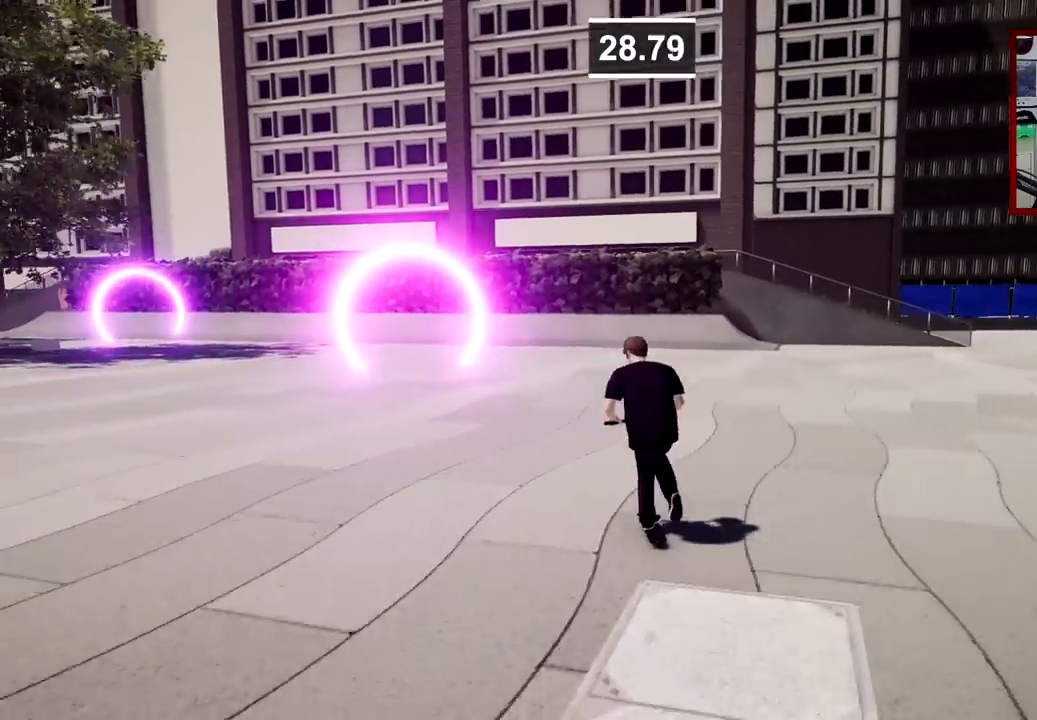
{"buttons": ["A"], "left_stick": "left", "right_stick": "center", "events": [[67, "left_stick", "center"], [217, "left_stick", "left"], [367, "left_stick", "center"], [501, "left_stick", "left"]]}
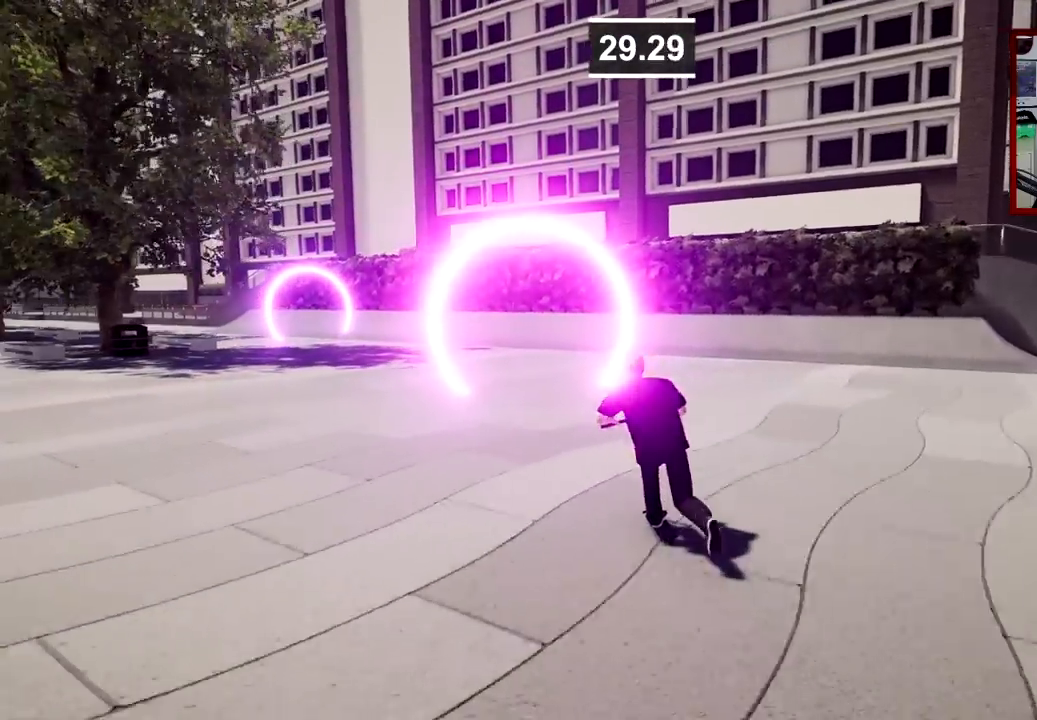
{"buttons": ["A"], "left_stick": "center", "right_stick": "center", "events": [[150, "left_stick", "center"], [317, "left_stick", "right"], [433, "left_stick", "center"]]}
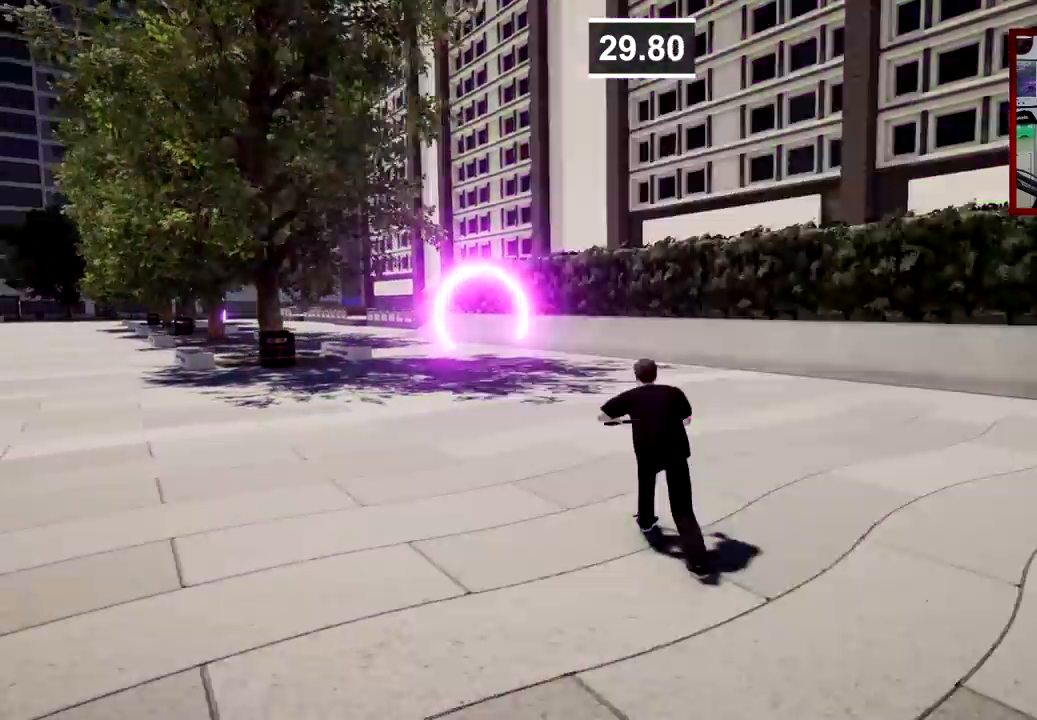
{"buttons": ["A"], "left_stick": "center", "right_stick": "center", "events": []}
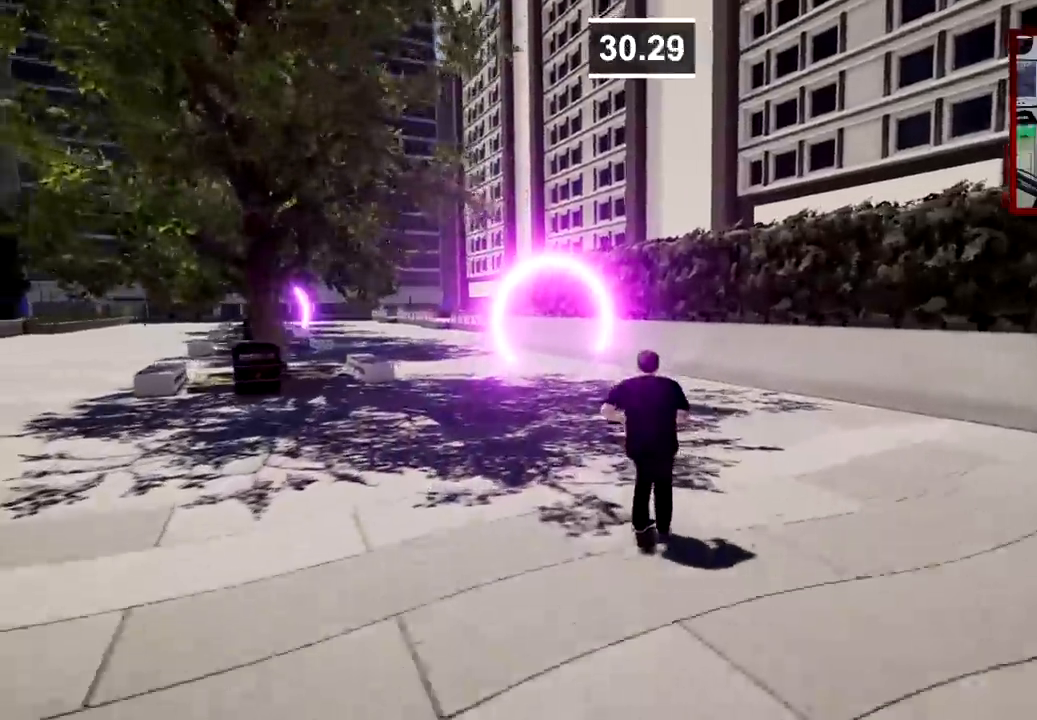
{"buttons": ["A"], "left_stick": "center", "right_stick": "center", "events": [[150, "left_stick", "left"], [333, "left_stick", "center"]]}
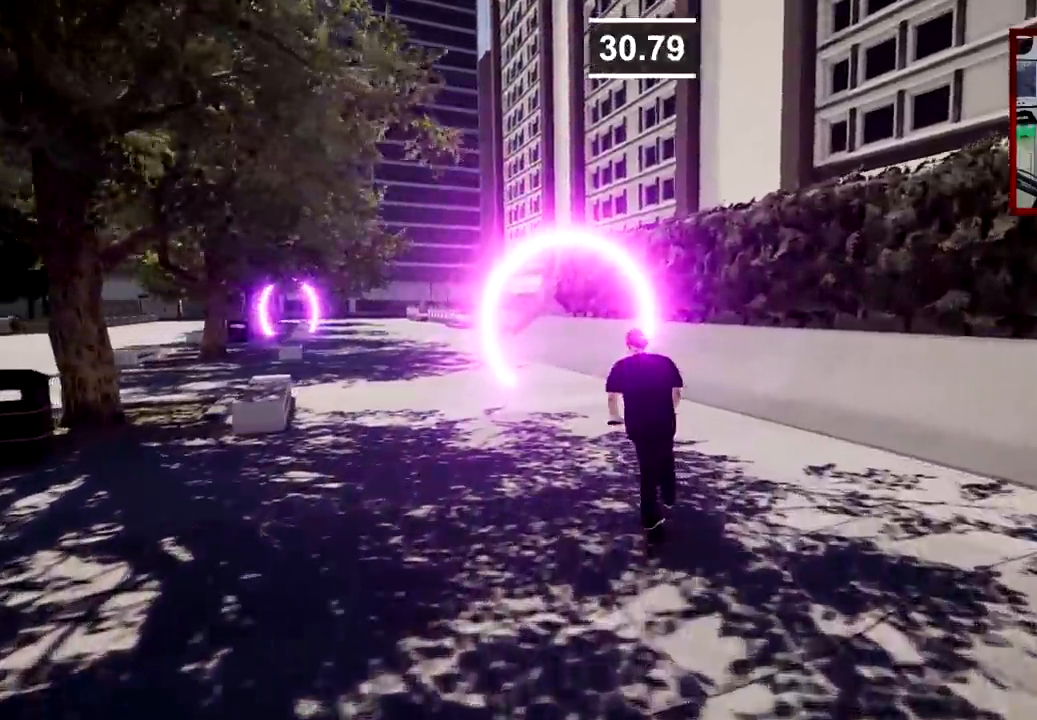
{"buttons": ["A"], "left_stick": "left", "right_stick": "center", "events": [[367, "left_stick", "left"]]}
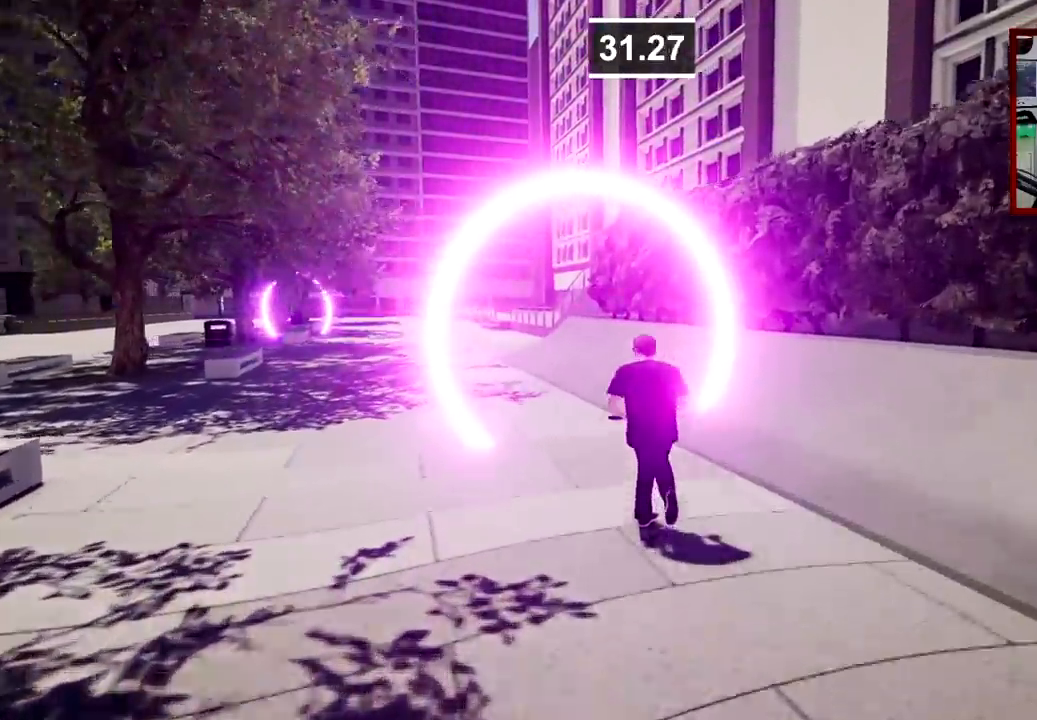
{"buttons": ["A"], "left_stick": "center", "right_stick": "center", "events": [[67, "left_stick", "center"], [250, "left_stick", "left"], [467, "left_stick", "center"]]}
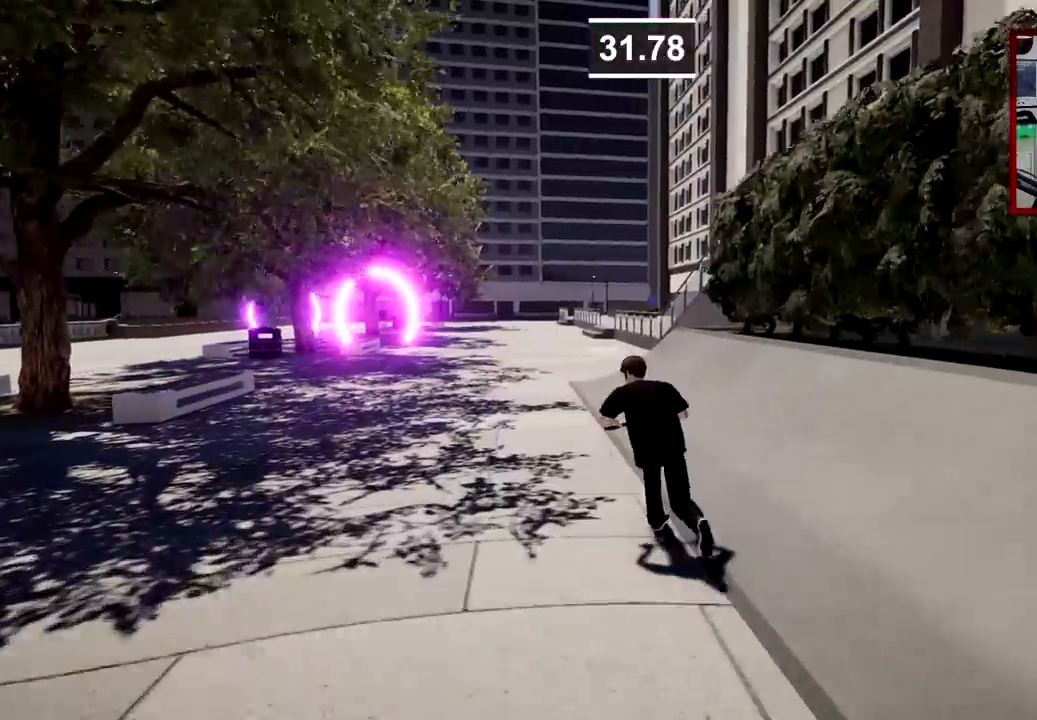
{"buttons": ["A"], "left_stick": "center", "right_stick": "center", "events": []}
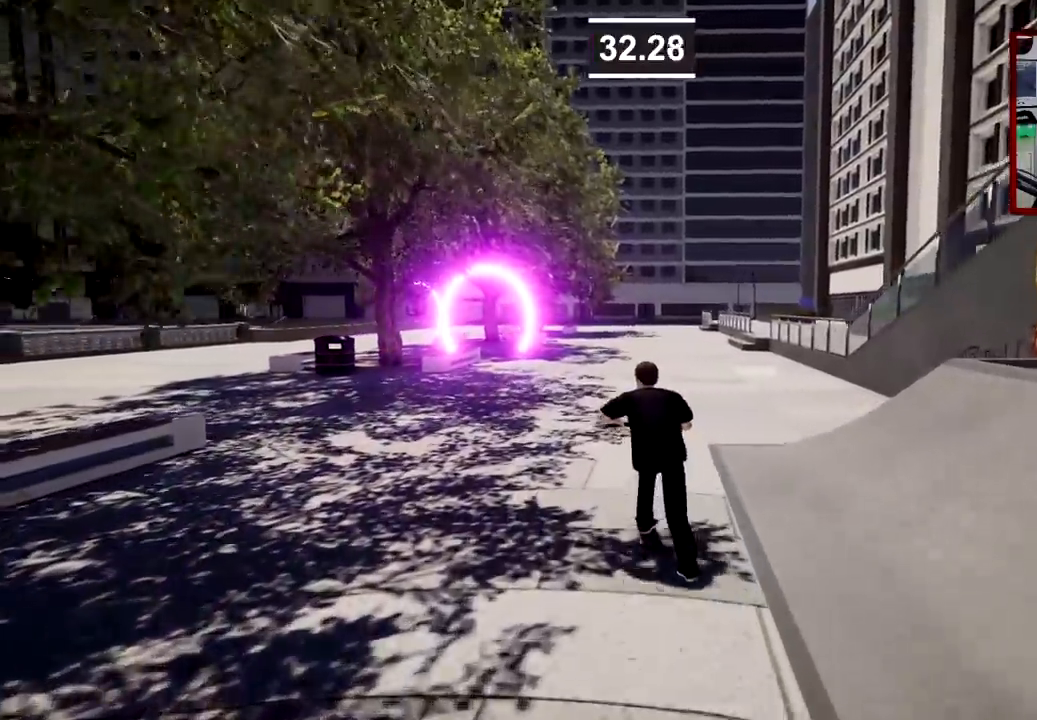
{"buttons": ["A"], "left_stick": "center", "right_stick": "center", "events": []}
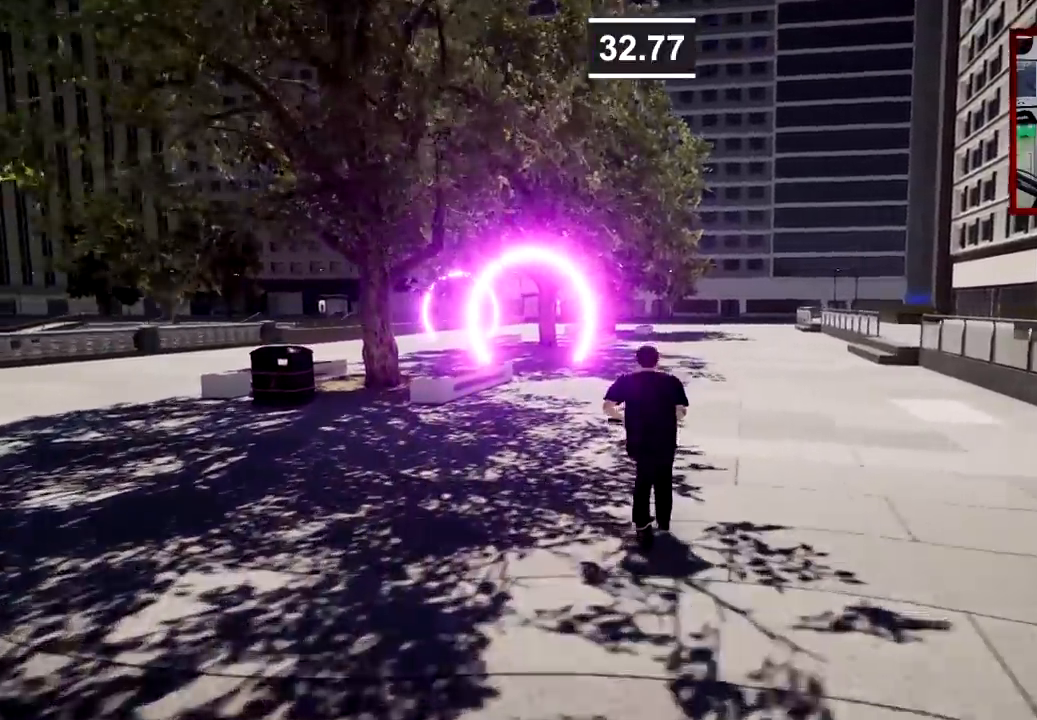
{"buttons": ["A"], "left_stick": "left", "right_stick": "center", "events": [[66, "left_stick", "left"], [216, "left_stick", "center"], [483, "left_stick", "left"]]}
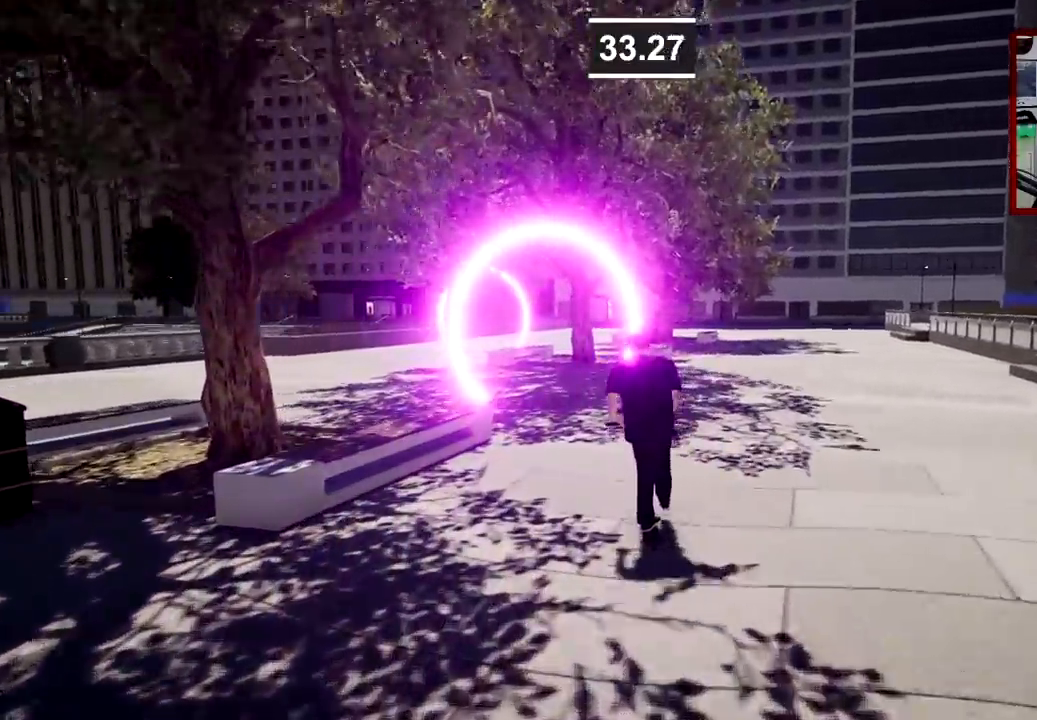
{"buttons": ["A"], "left_stick": "center", "right_stick": "center", "events": [[217, "left_stick", "center"], [284, "left_stick", "left"], [501, "left_stick", "center"]]}
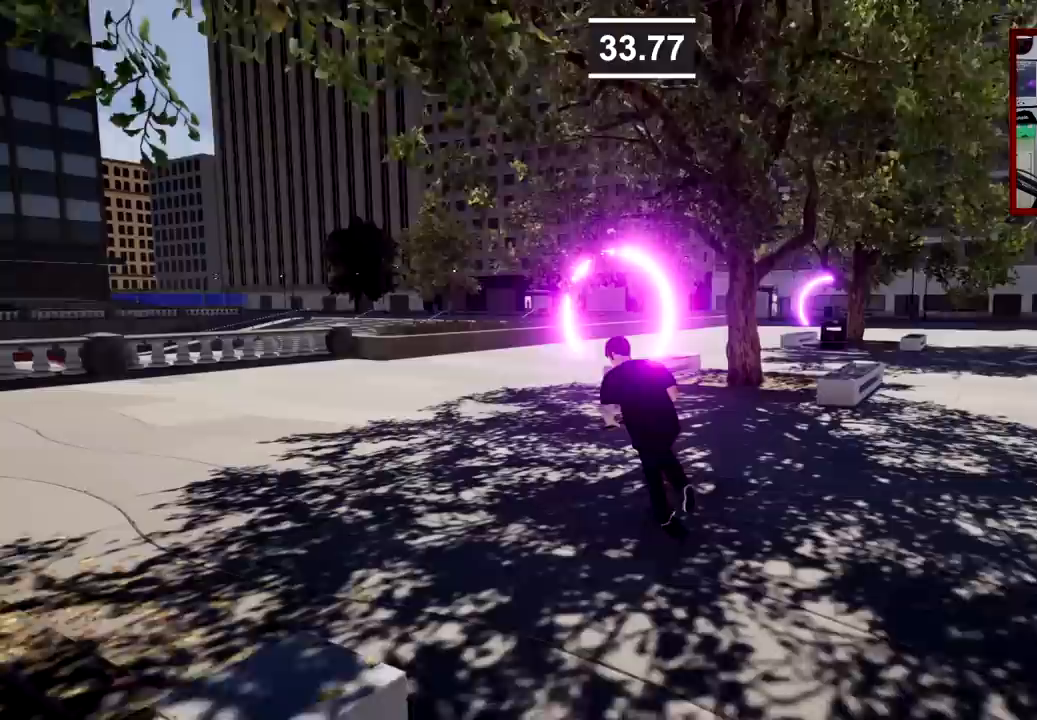
{"buttons": ["A"], "left_stick": "right", "right_stick": "center", "events": [[216, "left_stick", "right"], [417, "left_stick", "center"], [483, "left_stick", "right"]]}
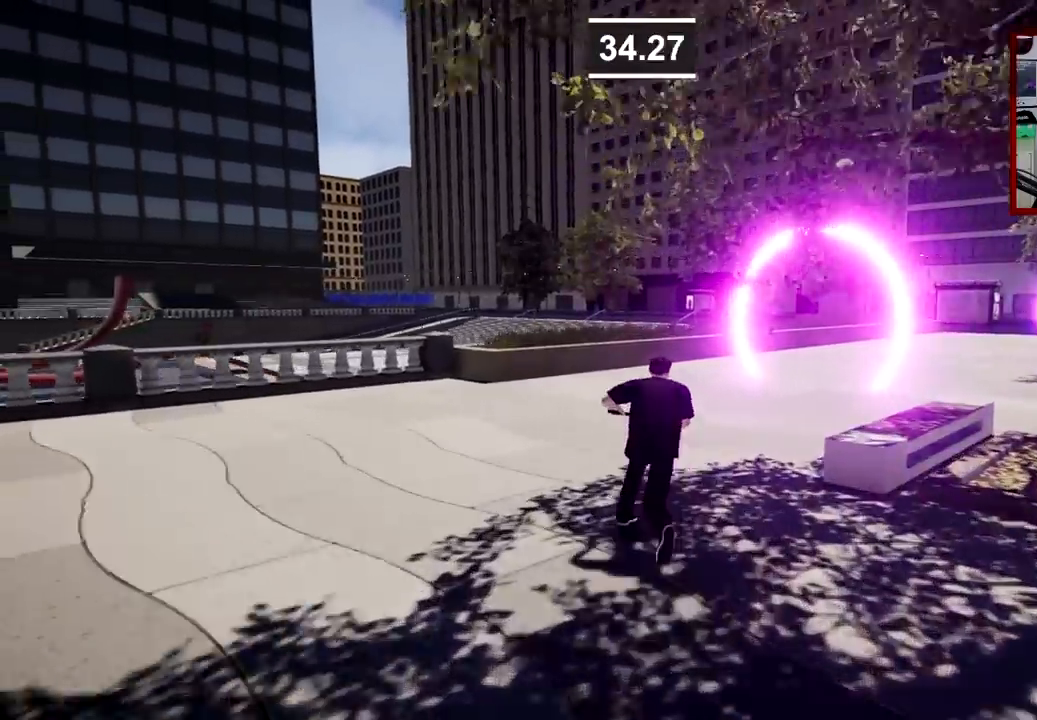
{"buttons": ["A"], "left_stick": "center", "right_stick": "center", "events": [[200, "left_stick", "center"], [284, "left_stick", "right"], [484, "left_stick", "center"]]}